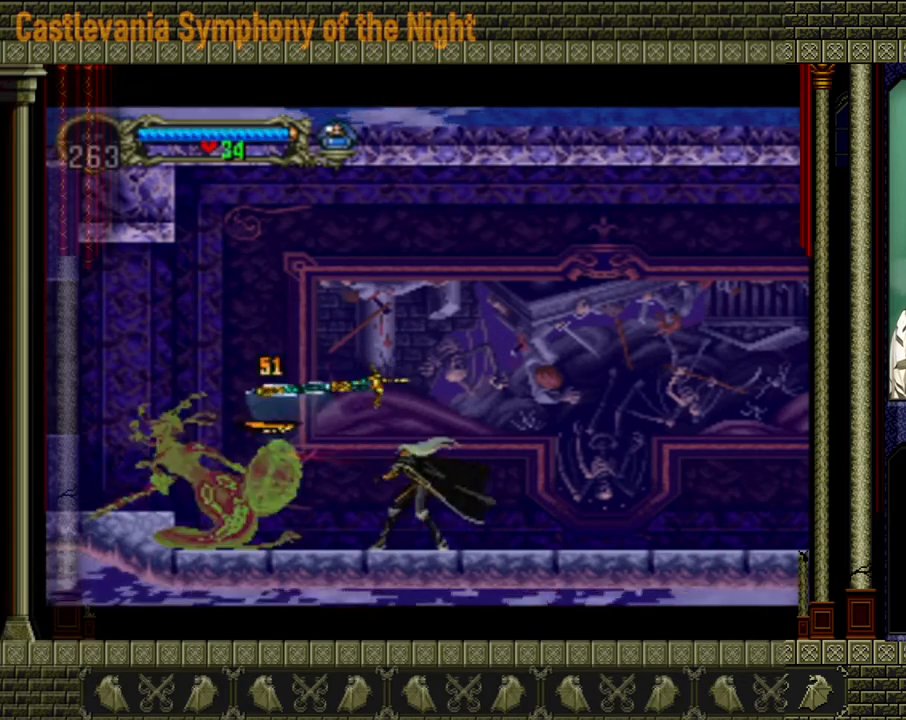
Gameplay with a controller (Xbox layout); each line is a JSON object with the inputs held at the frame after it. "events" lists button and stick changes between this image and that frame as [ms after this image, input, new state], when the widget could be followed in between. Not read: L3 R3 right_stick.
{"buttons": ["B"], "left_stick": "center", "events": [[40, "X", "up"], [120, "X", "down"], [200, "X", "up"], [320, "B", "down"]]}
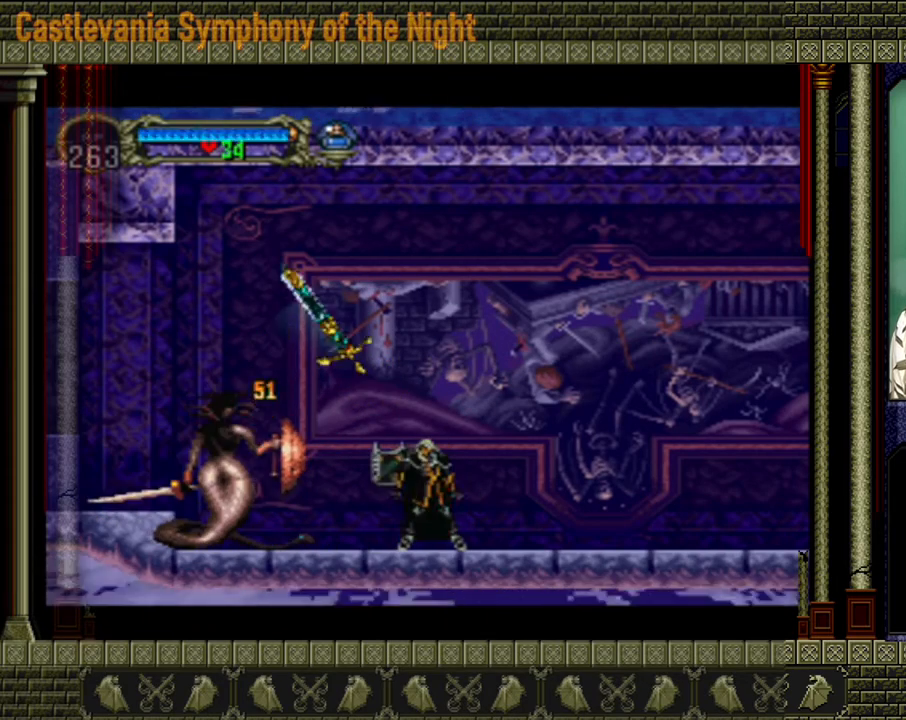
{"buttons": ["B"], "left_stick": "center", "events": []}
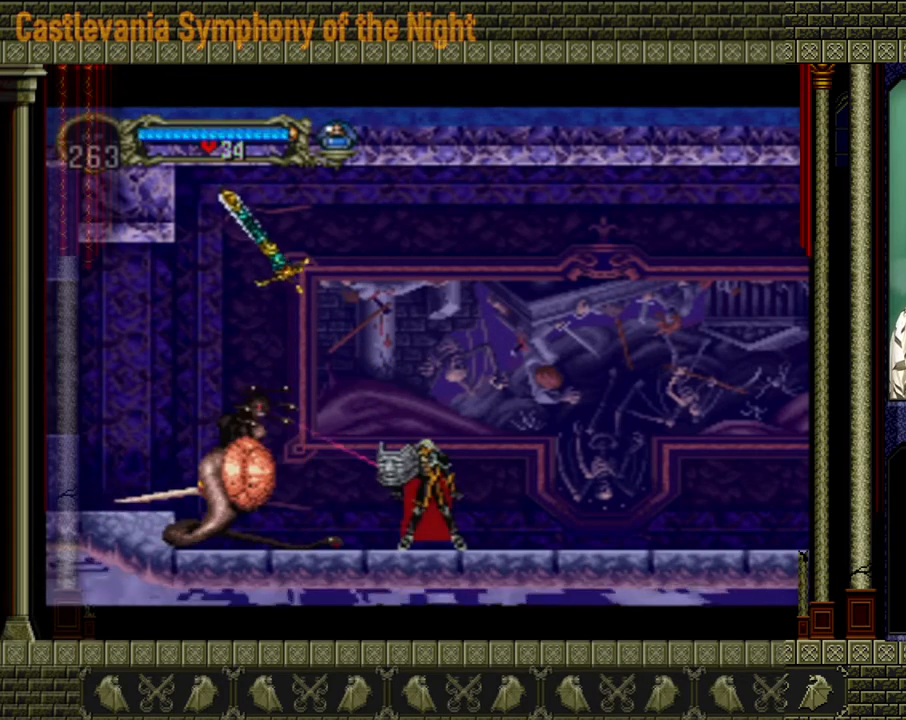
{"buttons": [], "left_stick": "center", "events": [[240, "B", "up"], [320, "X", "down"], [440, "X", "up"]]}
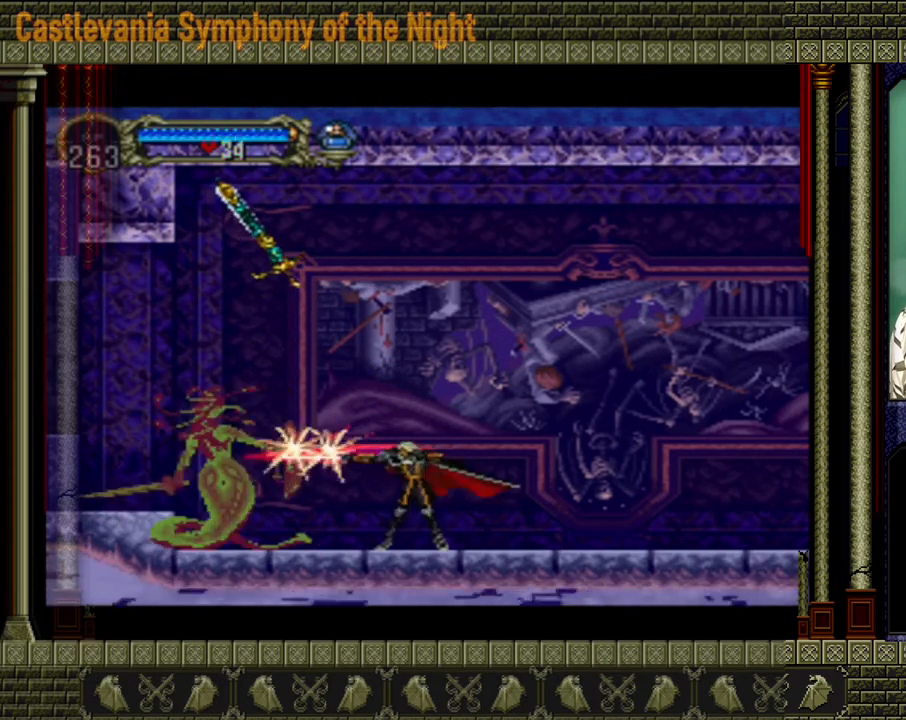
{"buttons": ["X"], "left_stick": "center", "events": [[40, "X", "down"], [120, "X", "up"], [160, "X", "down"], [240, "X", "up"], [320, "X", "down"], [440, "X", "up"], [520, "X", "down"]]}
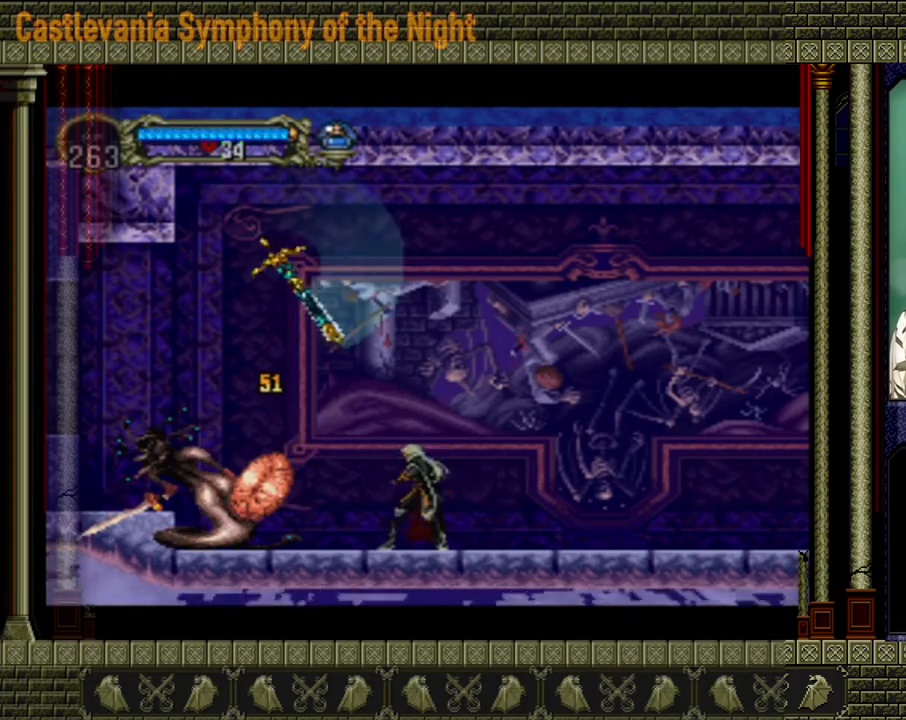
{"buttons": ["B"], "left_stick": "center", "events": [[200, "X", "up"], [320, "B", "down"]]}
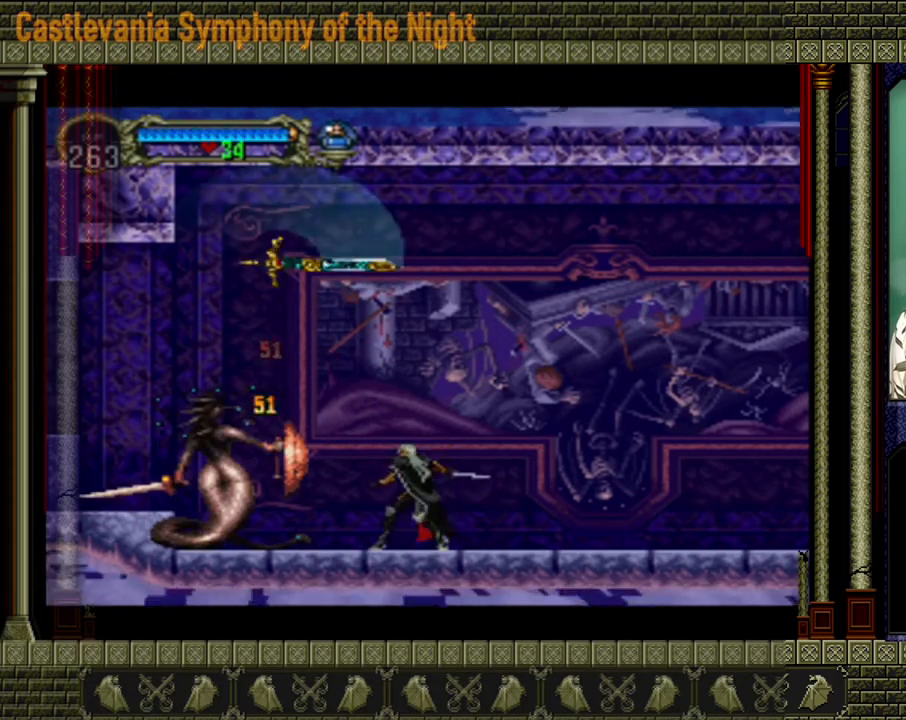
{"buttons": ["B"], "left_stick": "center", "events": []}
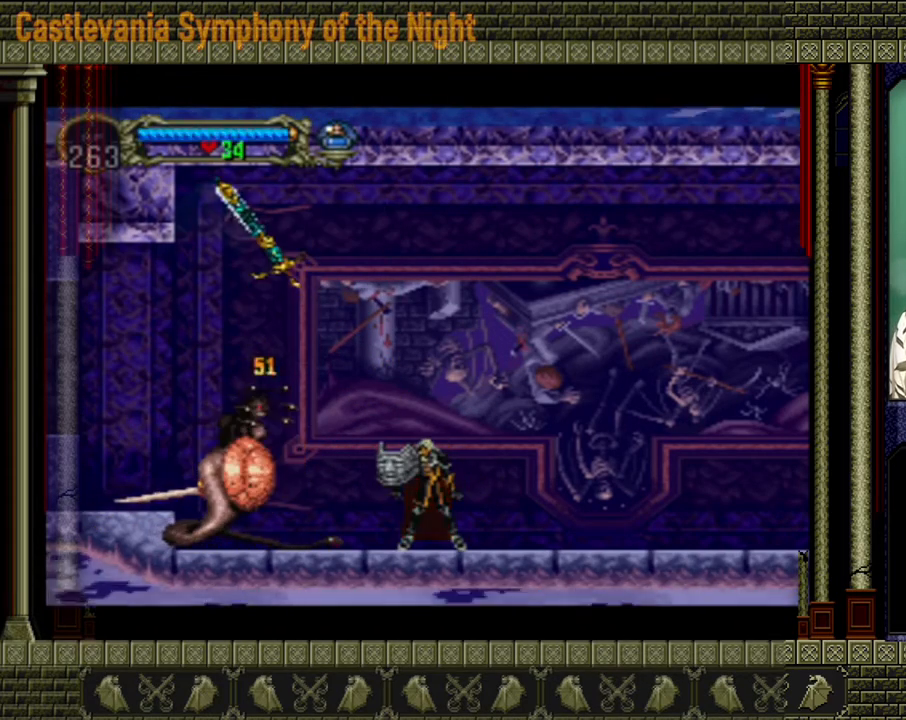
{"buttons": [], "left_stick": "center", "events": [[480, "B", "up"]]}
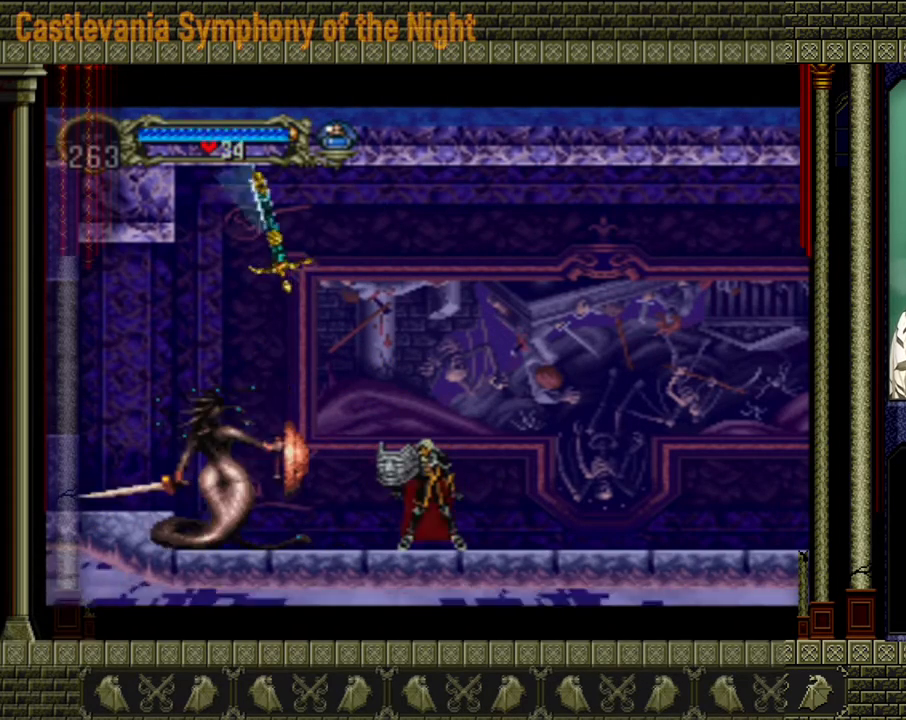
{"buttons": [], "left_stick": "center", "events": [[80, "X", "down"], [160, "X", "up"], [240, "X", "down"], [320, "X", "up"], [400, "X", "down"], [480, "X", "up"]]}
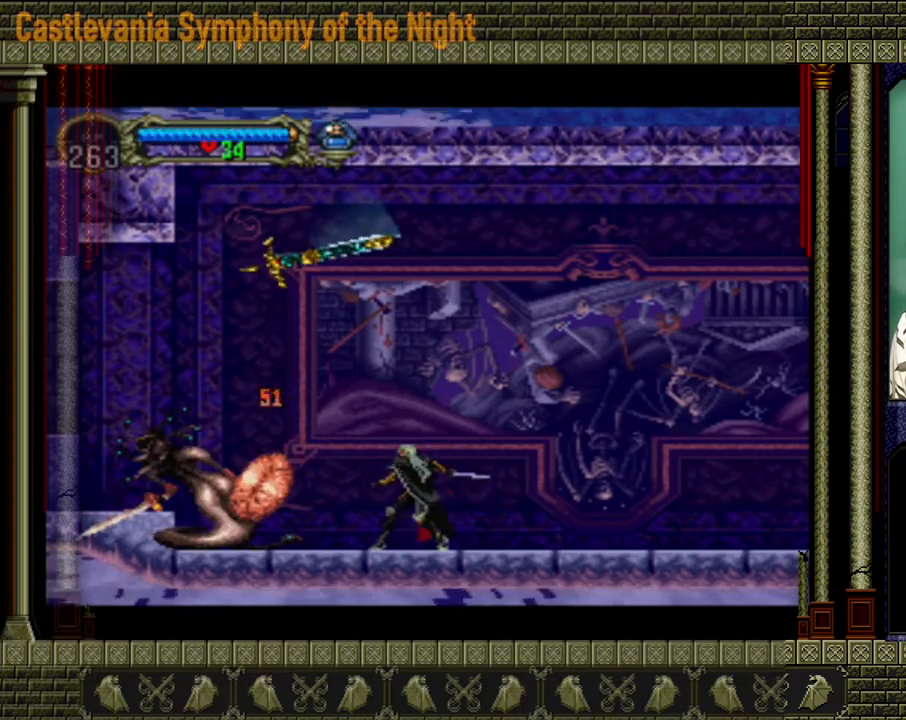
{"buttons": [], "left_stick": "center", "events": [[80, "X", "down"], [120, "X", "up"], [200, "X", "down"], [320, "X", "up"], [360, "X", "down"], [480, "X", "up"]]}
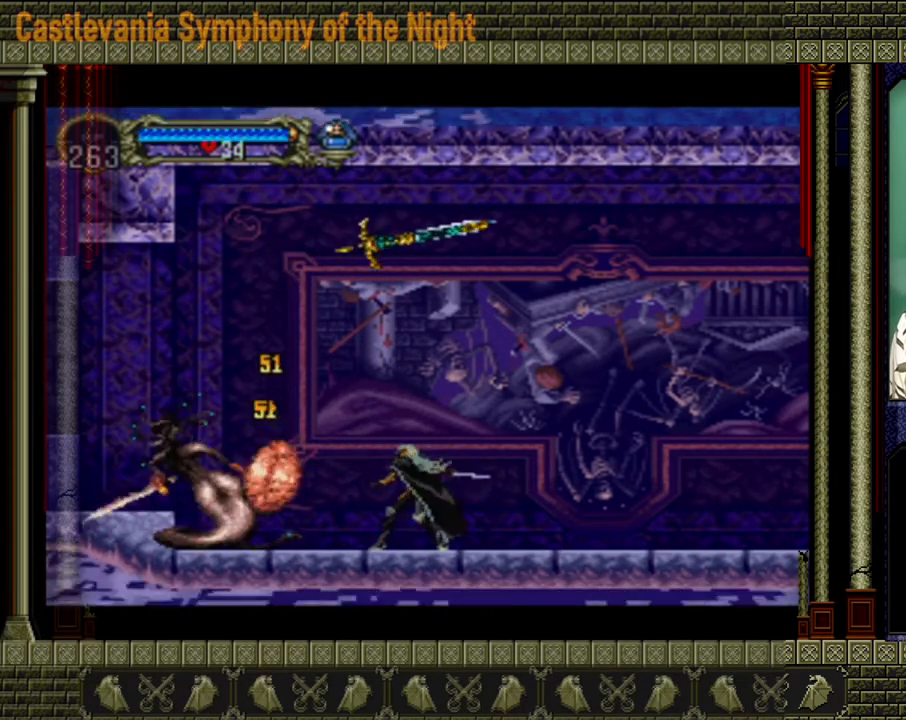
{"buttons": [], "left_stick": "center", "events": [[40, "X", "down"], [160, "X", "up"], [240, "X", "down"], [320, "X", "up"], [400, "X", "down"], [480, "X", "up"]]}
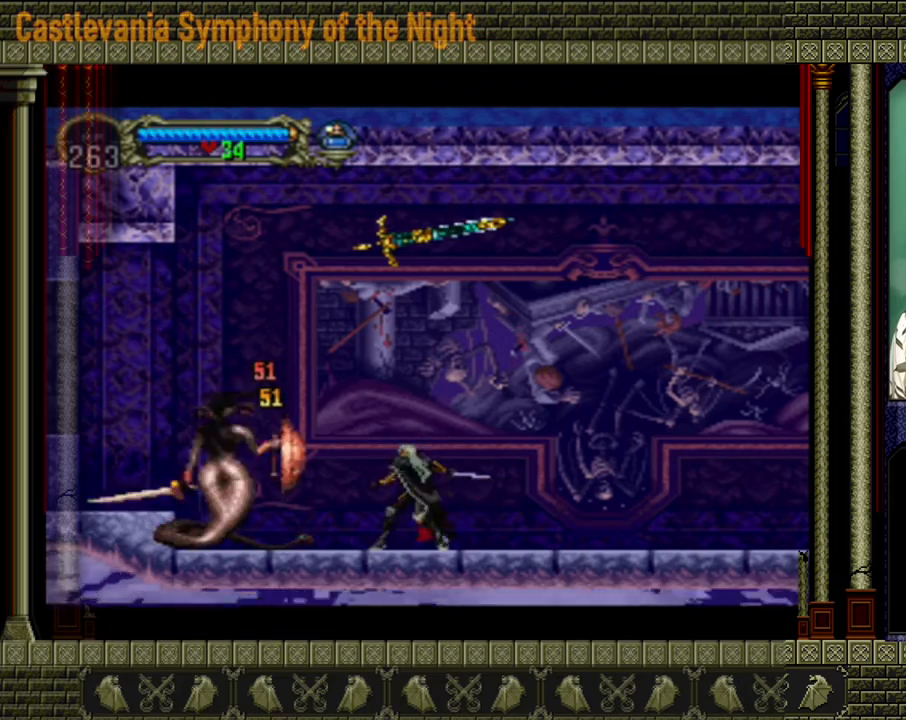
{"buttons": ["B"], "left_stick": "center", "events": [[40, "B", "down"]]}
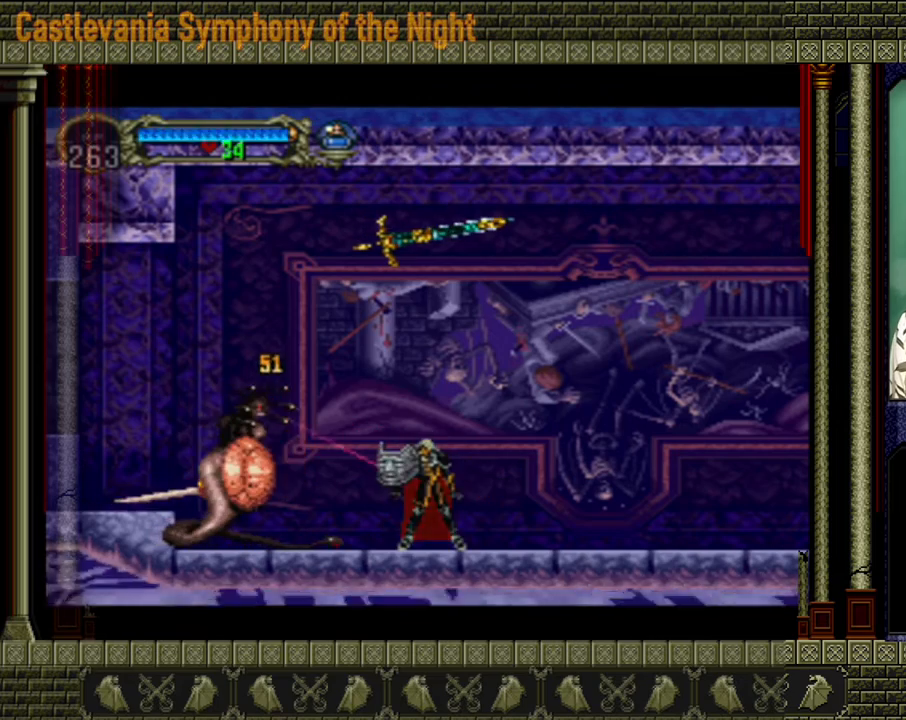
{"buttons": ["X"], "left_stick": "center", "events": [[200, "B", "up"], [280, "X", "down"]]}
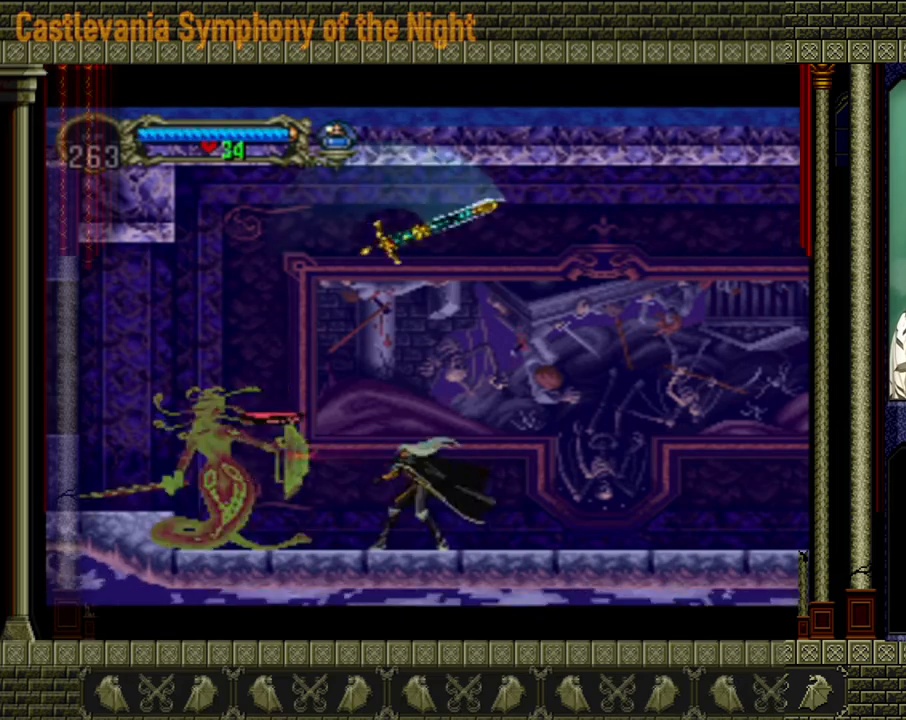
{"buttons": ["X"], "left_stick": "center", "events": [[80, "X", "up"], [120, "X", "down"], [200, "X", "up"], [280, "X", "down"], [400, "X", "up"], [440, "X", "down"]]}
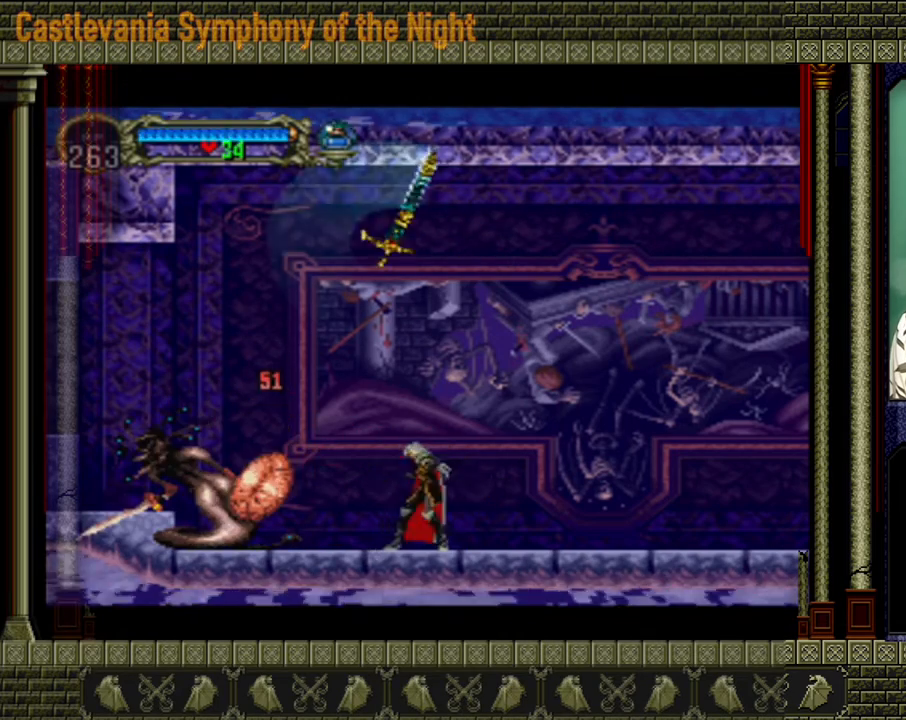
{"buttons": [], "left_stick": "center", "events": [[200, "X", "up"], [240, "X", "down"], [360, "X", "up"], [440, "X", "down"], [520, "X", "up"]]}
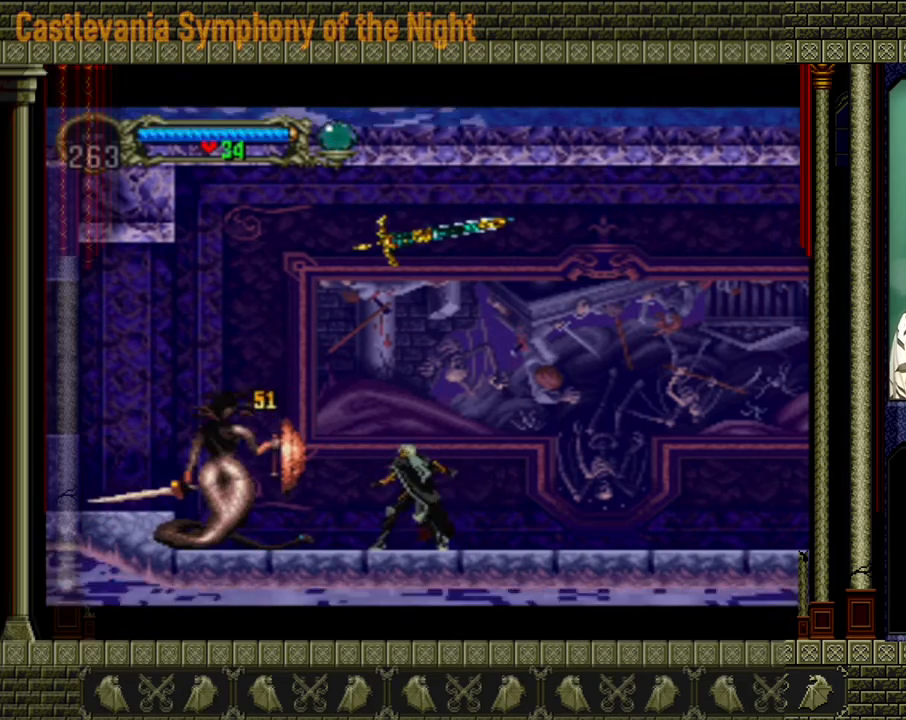
{"buttons": ["B"], "left_stick": "center", "events": [[120, "B", "down"]]}
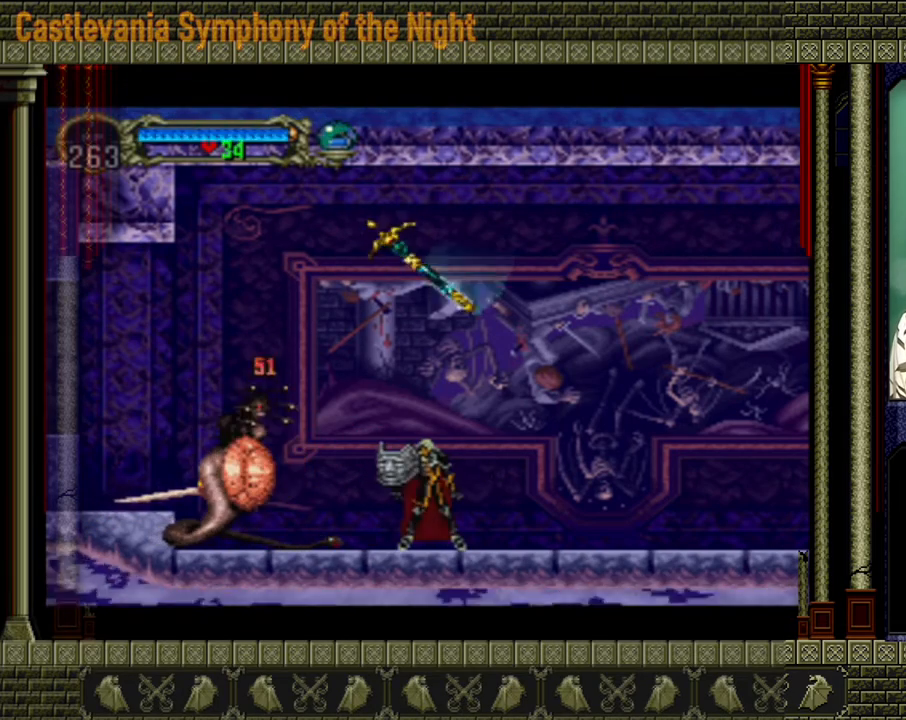
{"buttons": [], "left_stick": "center", "events": [[480, "B", "up"]]}
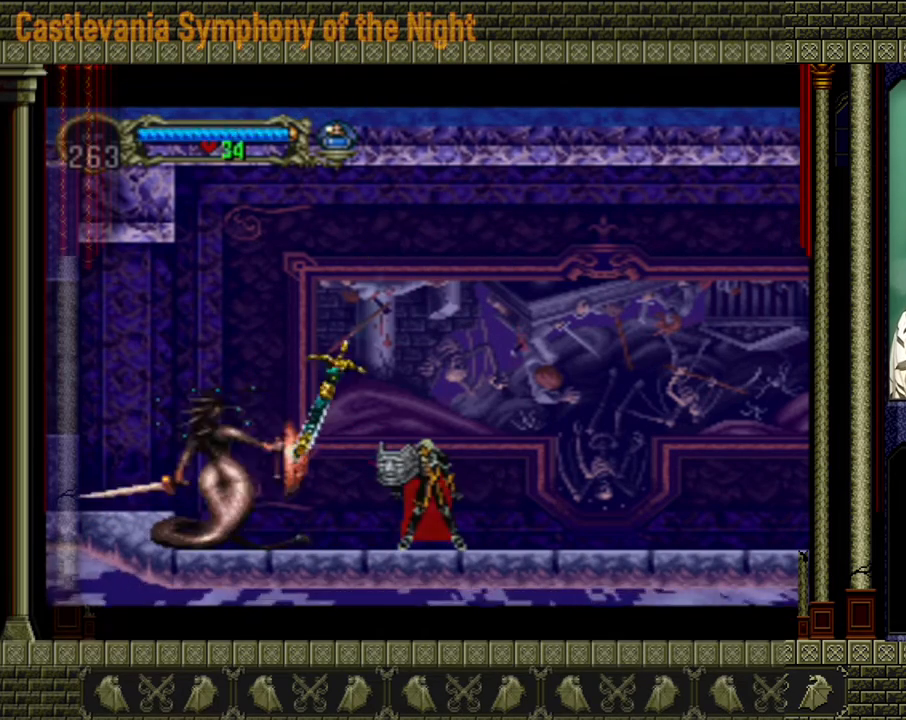
{"buttons": ["X"], "left_stick": "center", "events": [[80, "X", "down"], [160, "X", "up"], [240, "X", "down"], [360, "X", "up"], [440, "X", "down"]]}
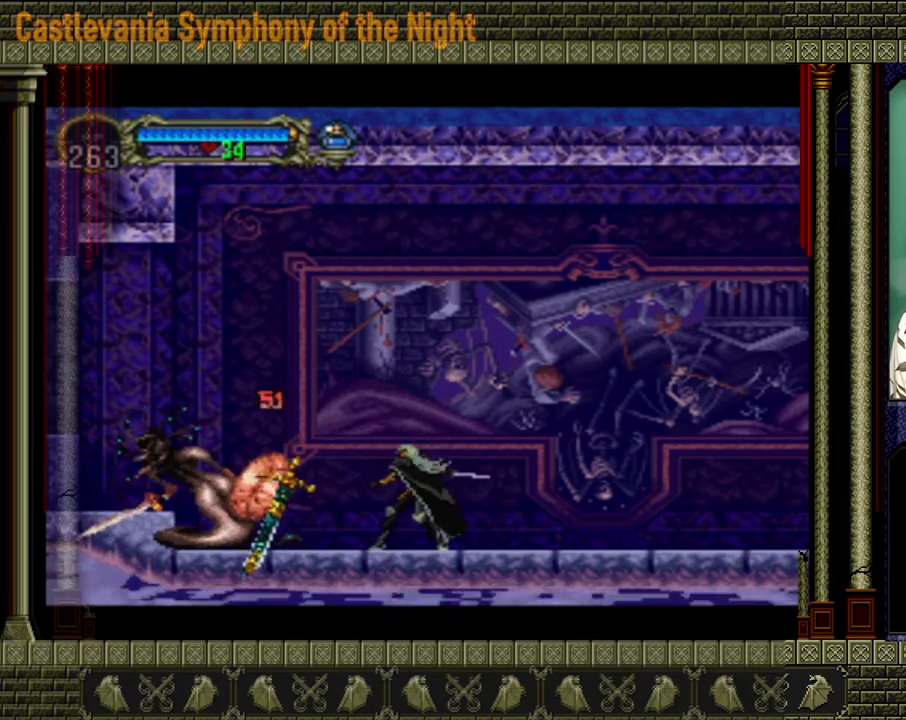
{"buttons": ["X"], "left_stick": "center", "events": [[80, "X", "up"], [120, "X", "down"], [240, "X", "up"], [320, "X", "down"], [440, "X", "up"], [480, "X", "down"]]}
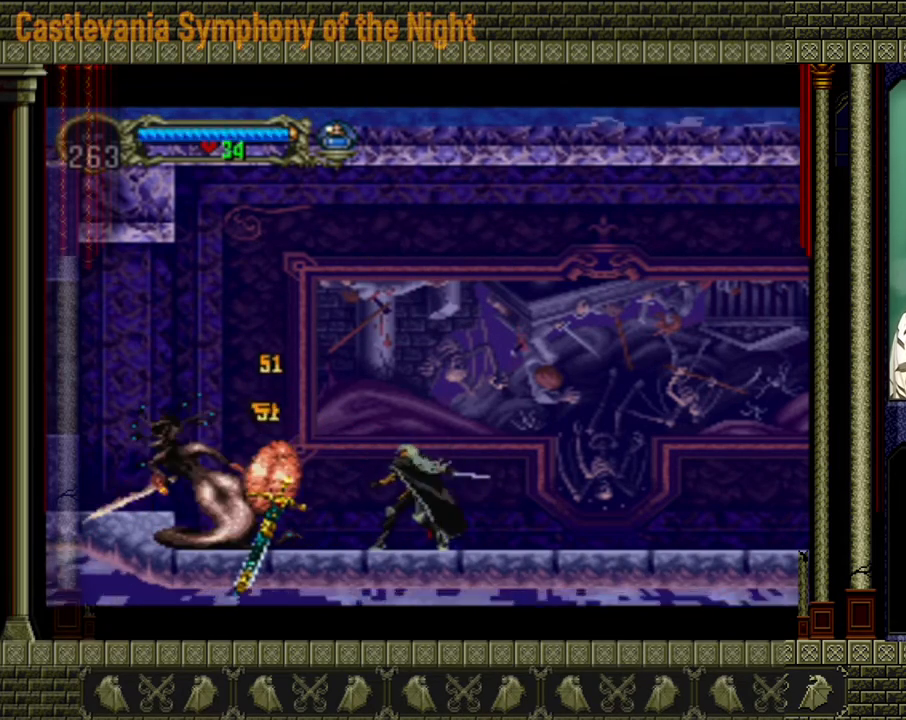
{"buttons": [], "left_stick": "center", "events": [[80, "X", "up"], [120, "X", "down"], [240, "X", "up"], [320, "X", "down"], [360, "X", "up"], [440, "X", "down"], [480, "X", "up"]]}
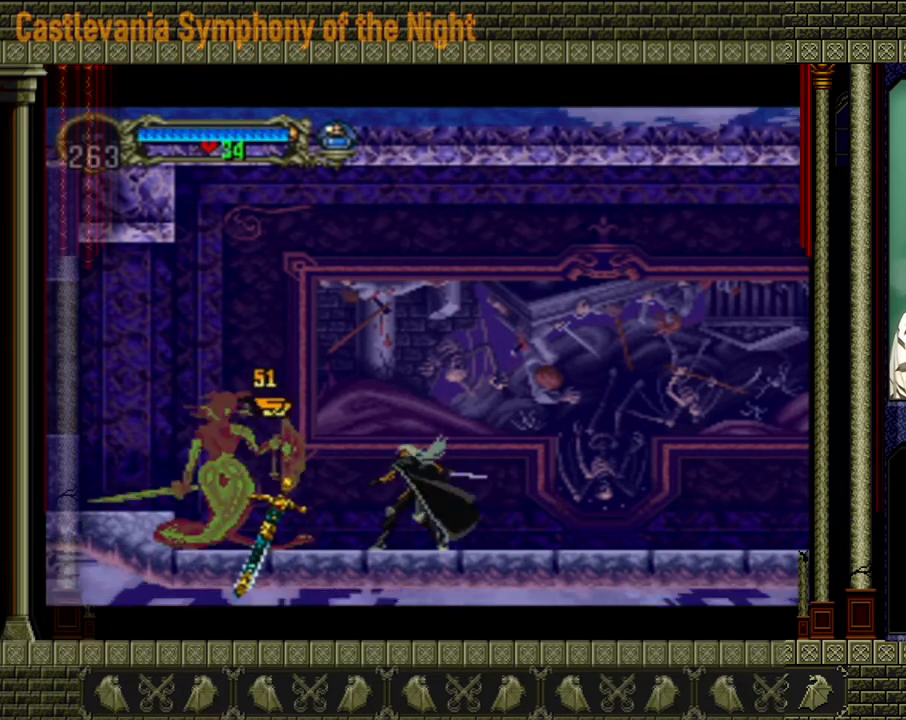
{"buttons": ["B"], "left_stick": "center", "events": [[120, "B", "down"]]}
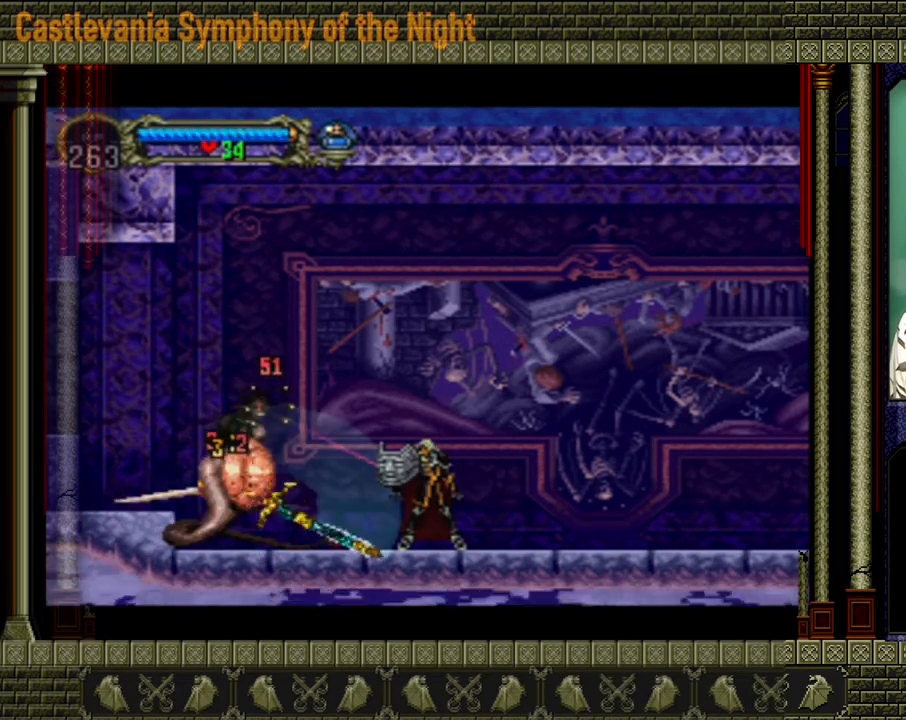
{"buttons": [], "left_stick": "center", "events": [[400, "B", "up"]]}
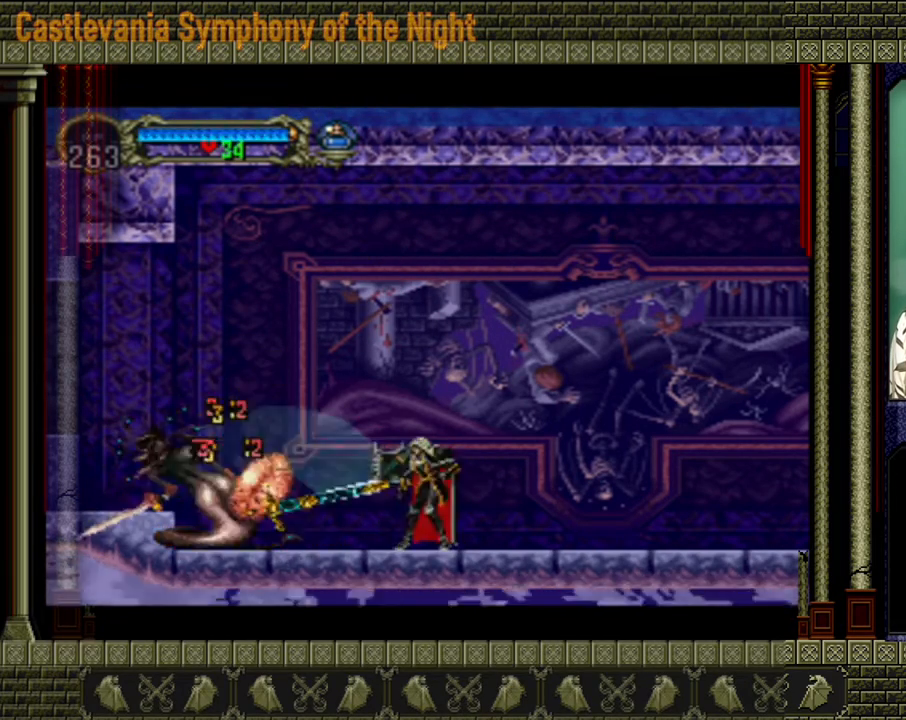
{"buttons": ["X"], "left_stick": "center", "events": [[40, "X", "down"], [120, "X", "up"], [160, "X", "down"], [240, "X", "up"], [320, "X", "down"]]}
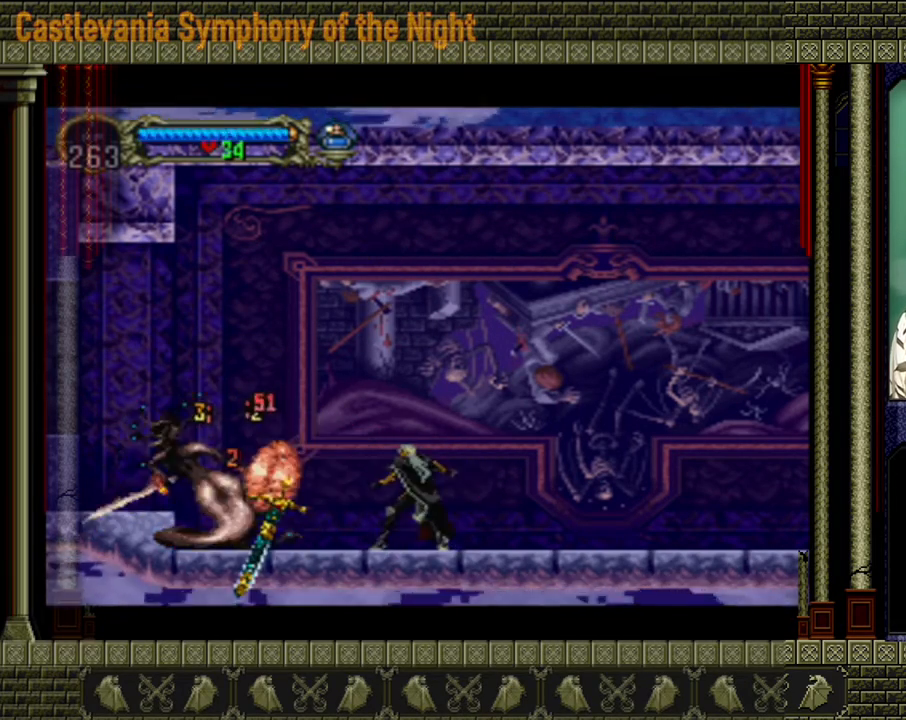
{"buttons": ["X"], "left_stick": "center", "events": [[40, "X", "up"], [120, "X", "down"], [200, "X", "up"], [240, "X", "down"], [360, "X", "up"], [400, "X", "down"]]}
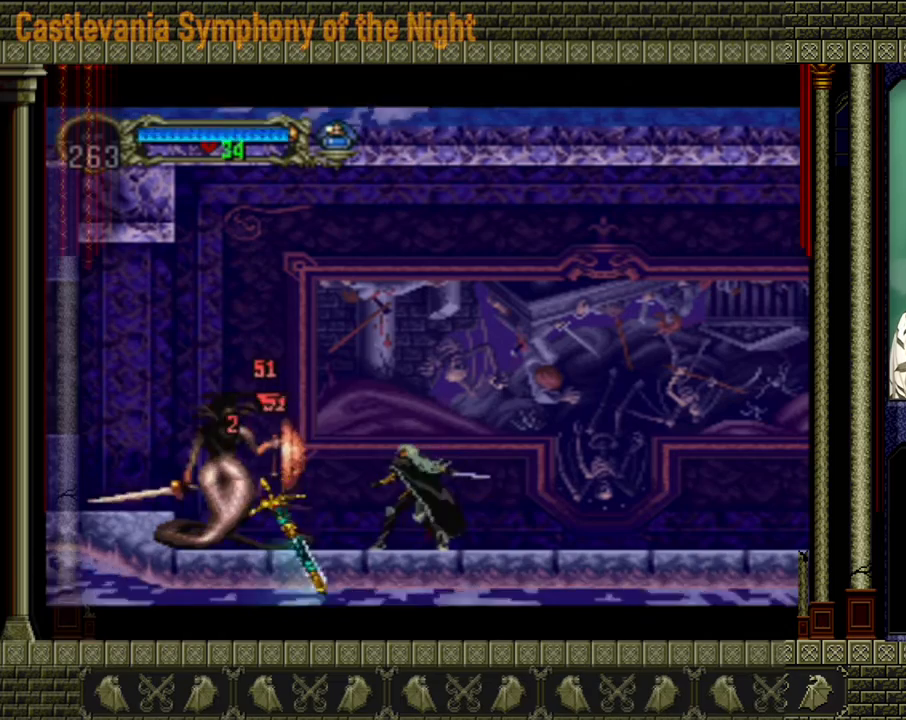
{"buttons": ["B"], "left_stick": "center", "events": [[160, "X", "up"], [200, "X", "down"], [280, "X", "up"], [320, "X", "down"], [360, "B", "down"], [360, "X", "up"]]}
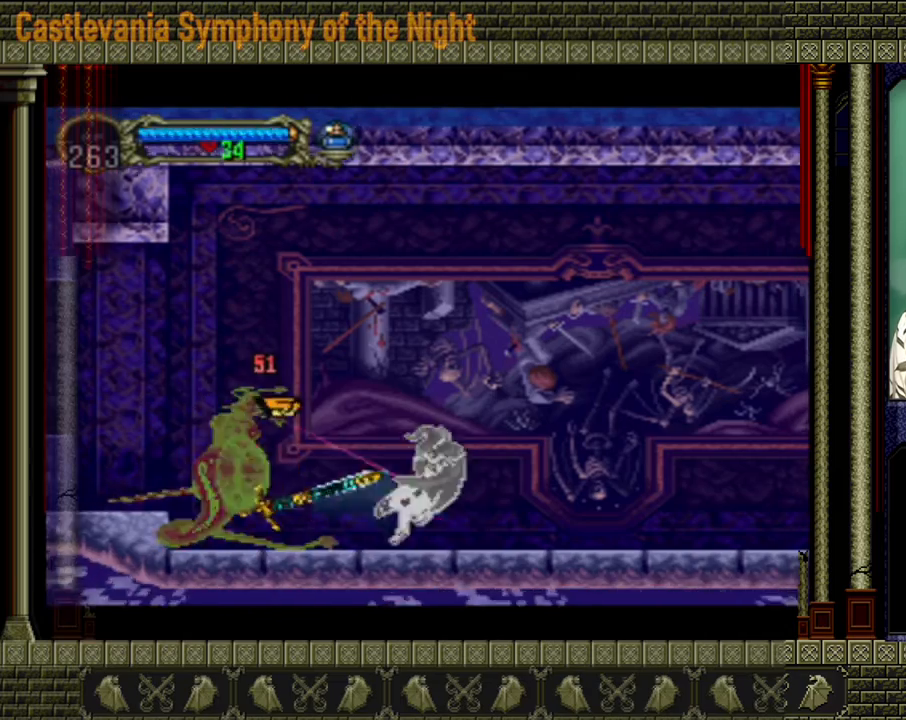
{"buttons": ["B"], "left_stick": "center", "events": []}
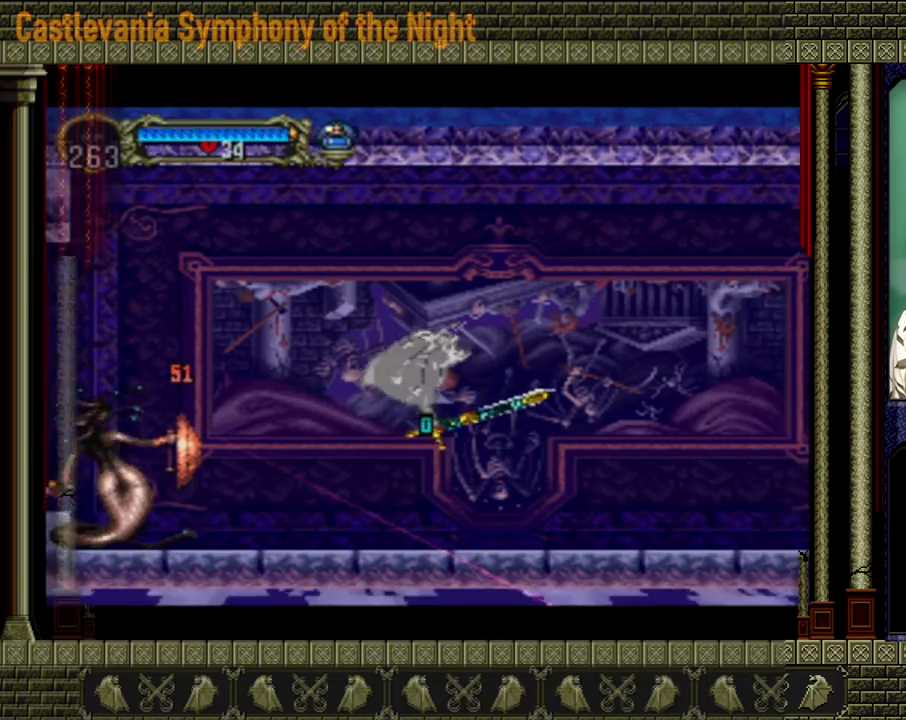
{"buttons": ["A"], "left_stick": "down-right", "events": [[40, "B", "up"], [160, "left_stick", "left"], [240, "left_stick", "down-right"], [320, "left_stick", "up-right"], [360, "A", "down"], [480, "left_stick", "down-right"]]}
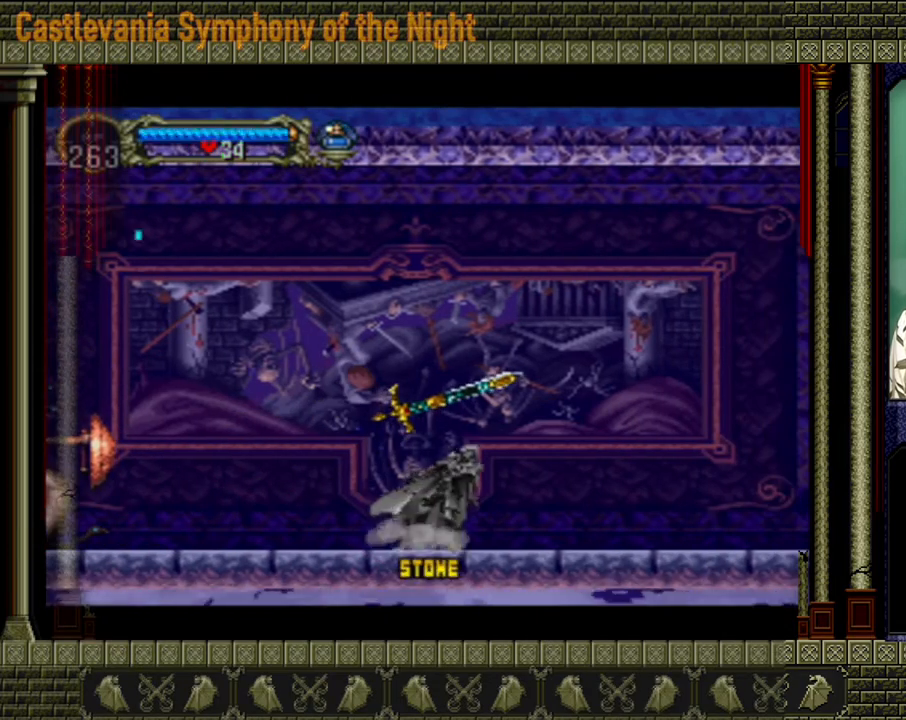
{"buttons": ["A"], "left_stick": "down-left", "events": [[40, "left_stick", "up-right"], [80, "A", "up"], [120, "A", "down"], [160, "left_stick", "down-left"], [200, "A", "up"], [320, "A", "down"], [320, "left_stick", "up-right"], [360, "A", "up"], [400, "left_stick", "up-left"], [440, "A", "down"], [480, "left_stick", "down-left"]]}
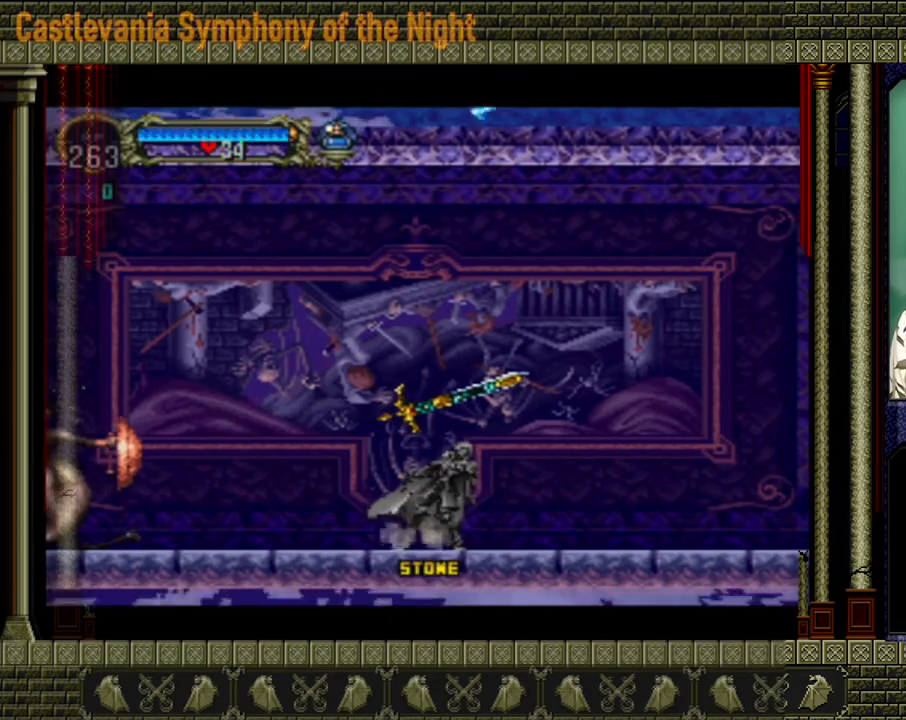
{"buttons": ["A"], "left_stick": "up-right", "events": [[40, "A", "up"], [80, "A", "down"], [80, "left_stick", "down-right"], [160, "A", "up"], [200, "A", "down"], [240, "A", "up"], [240, "left_stick", "up-left"], [280, "A", "down"], [360, "left_stick", "down-left"], [400, "A", "up"], [440, "left_stick", "down-right"], [520, "A", "down"], [520, "left_stick", "up-right"]]}
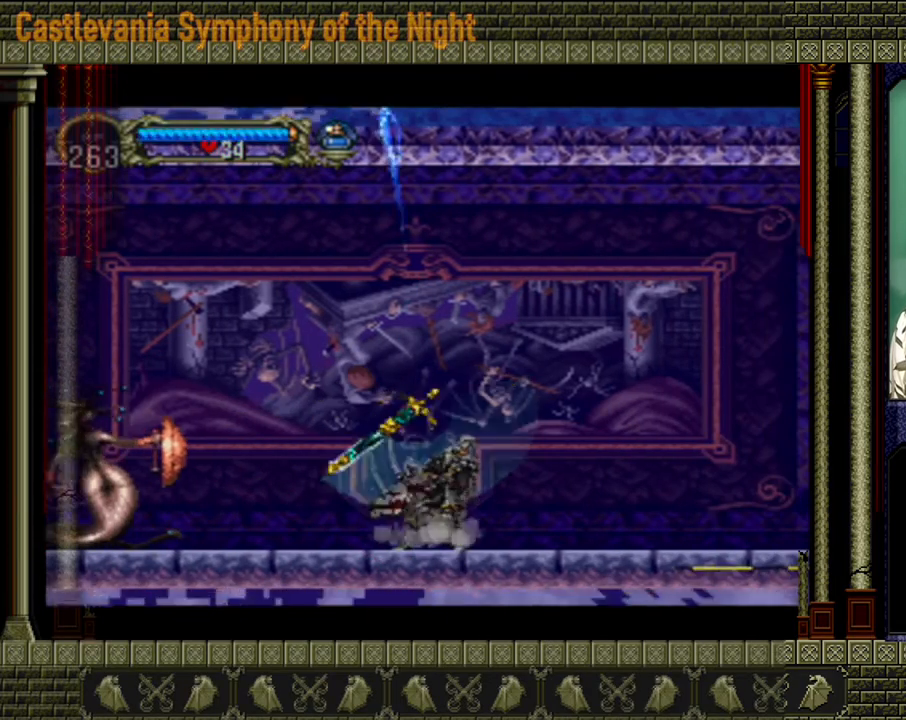
{"buttons": [], "left_stick": "left", "events": [[40, "A", "up"], [80, "left_stick", "up-left"], [200, "left_stick", "center"], [400, "left_stick", "left"]]}